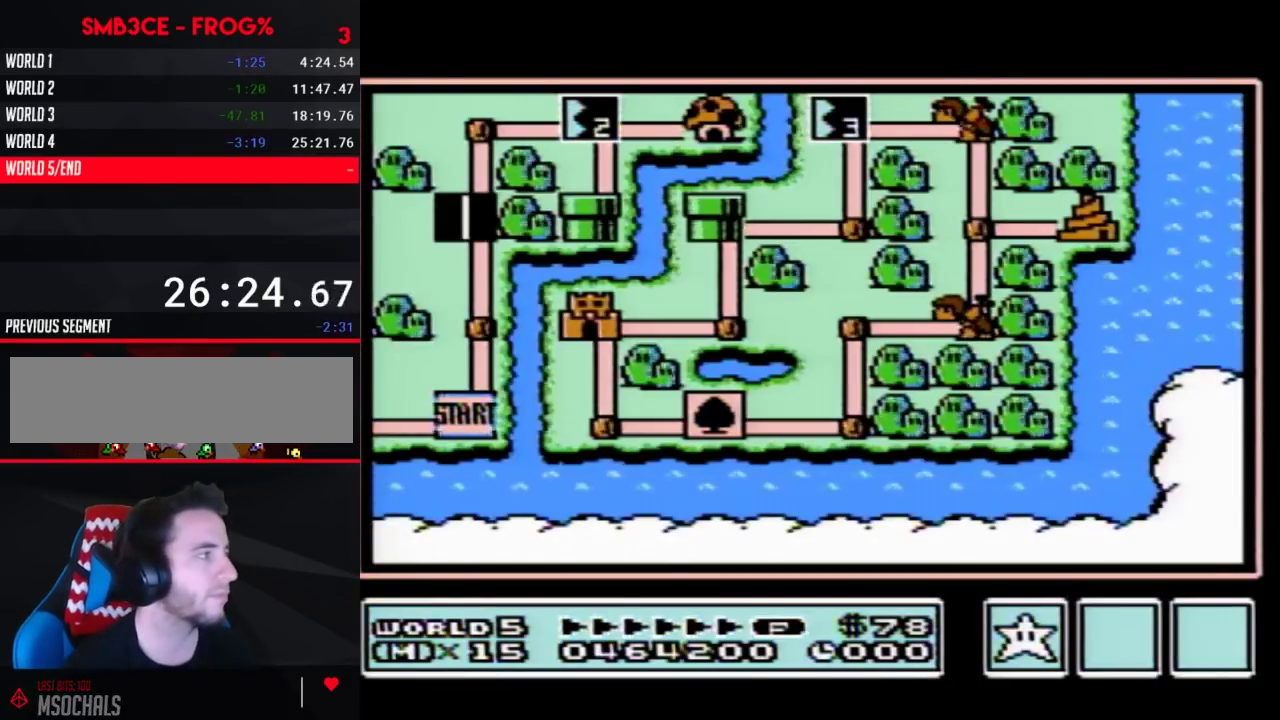
Gameplay with a controller (Nintendo layout); each line is a JSON object with the inputs held at the frame after it. "events" lists button and stick changes between this image and that frame as [ms after this image, input, new state], when the widget could be followed in between. Not read: L3 R3.
{"buttons": ["DPAD_UP"], "events": [[167, "DPAD_UP", "down"]]}
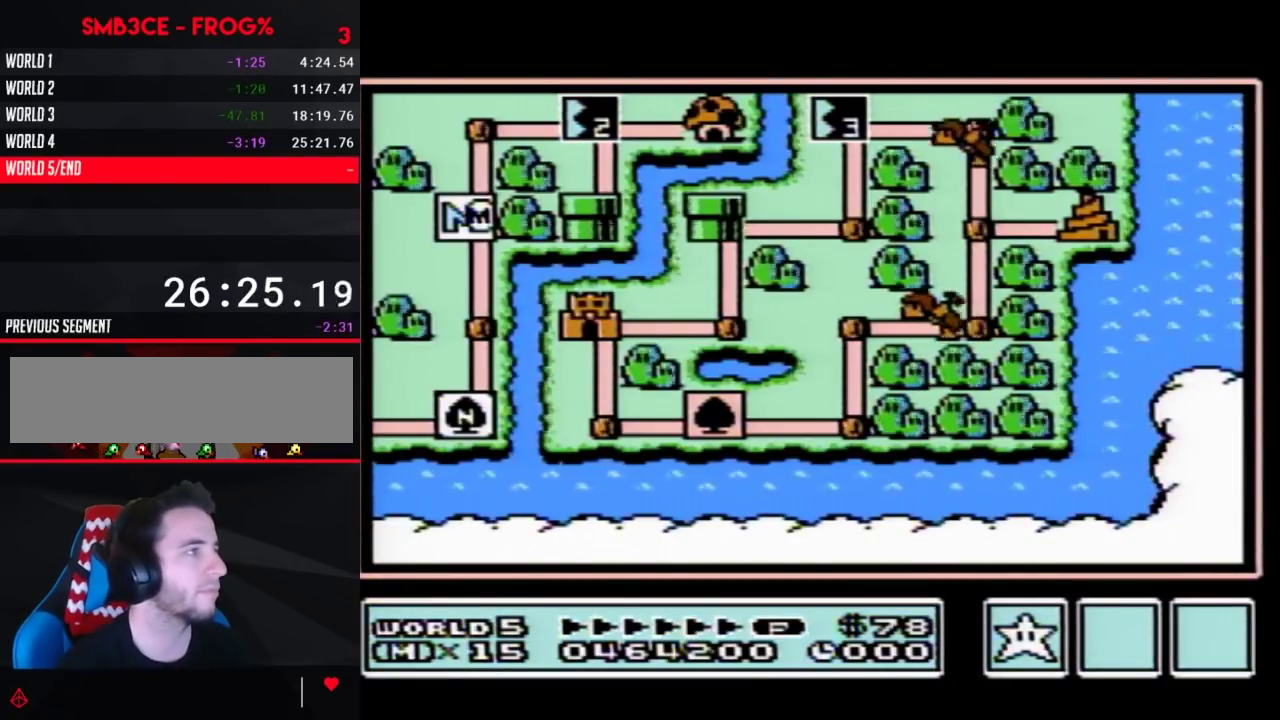
{"buttons": ["DPAD_UP"], "events": []}
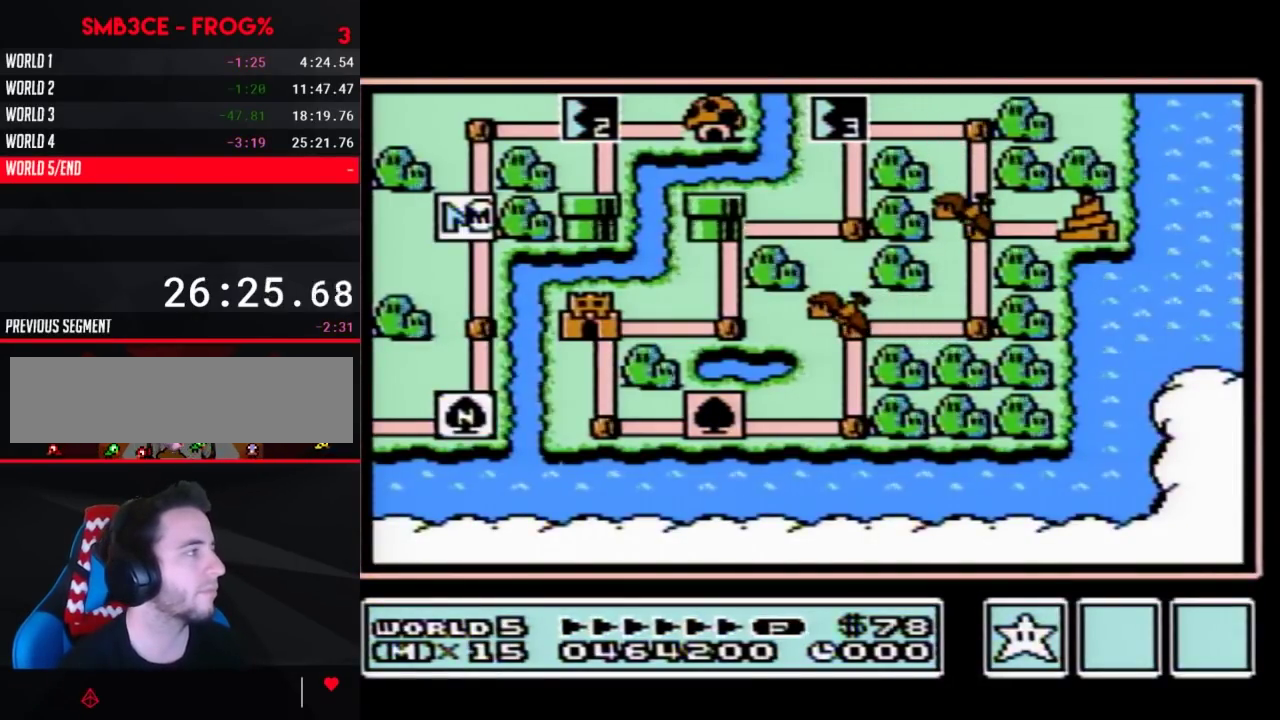
{"buttons": ["DPAD_UP"], "events": []}
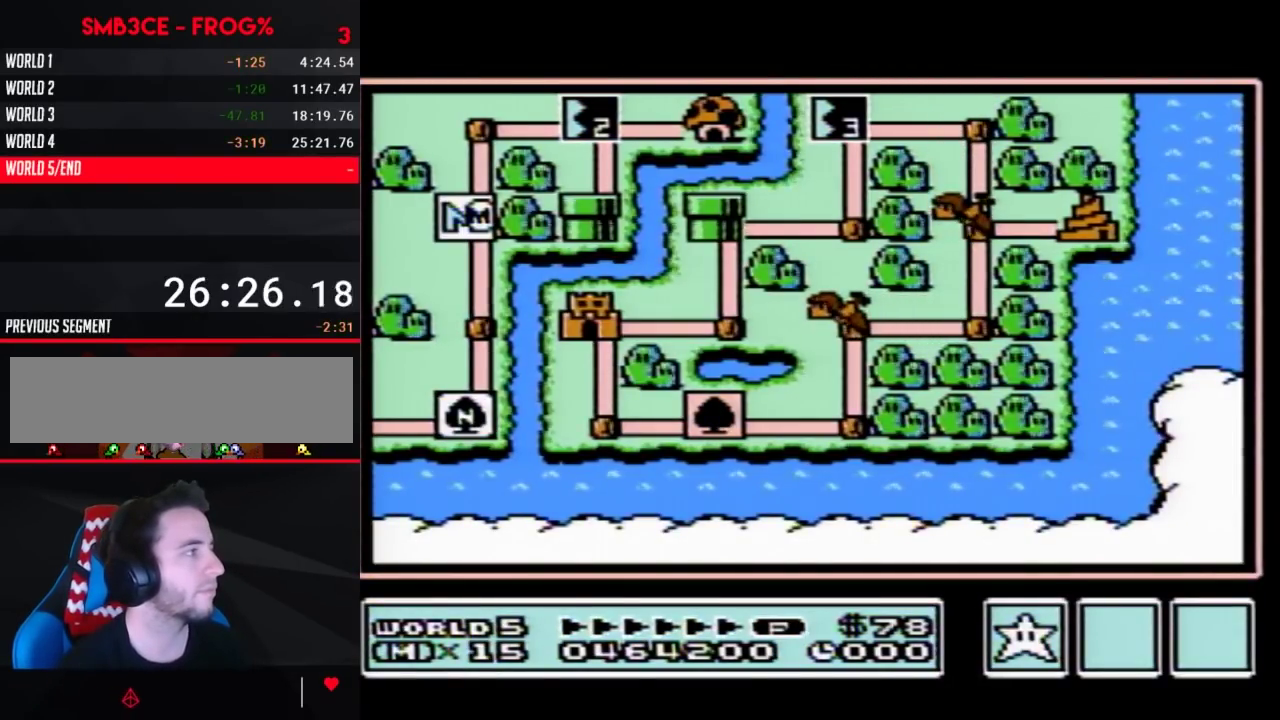
{"buttons": ["DPAD_RIGHT"], "events": [[333, "DPAD_UP", "up"], [417, "DPAD_RIGHT", "down"]]}
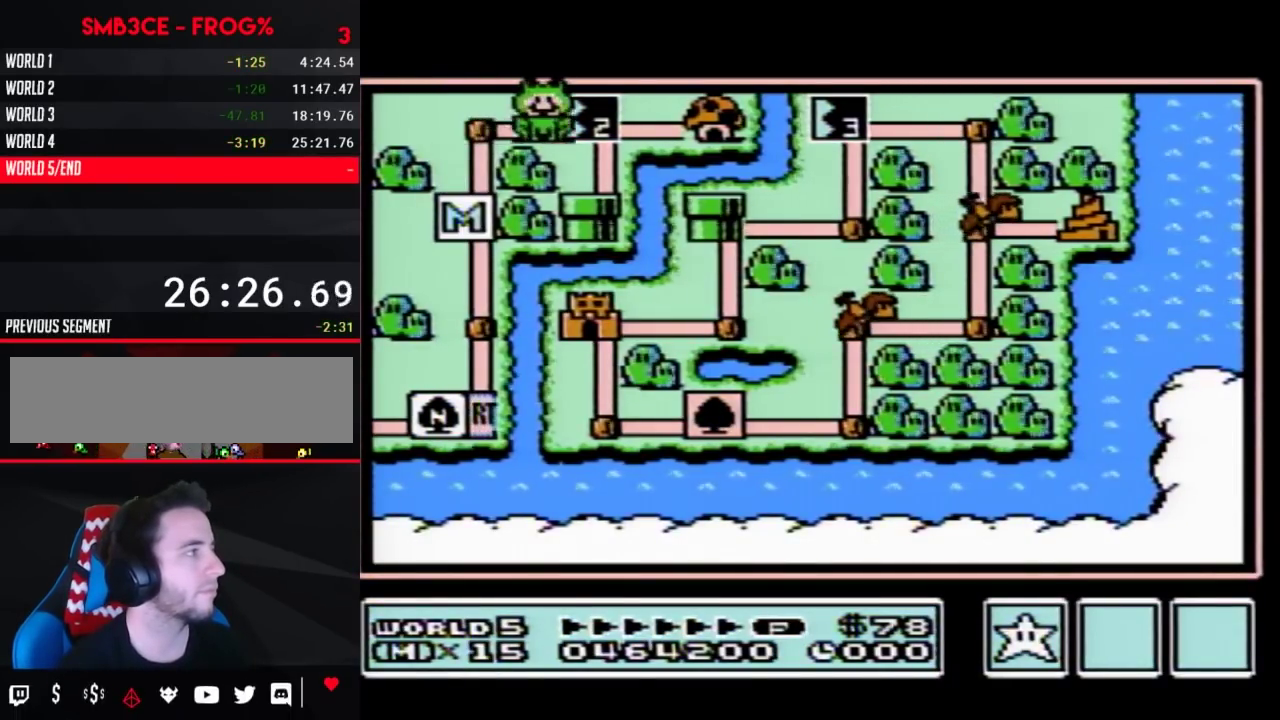
{"buttons": ["DPAD_RIGHT"], "events": []}
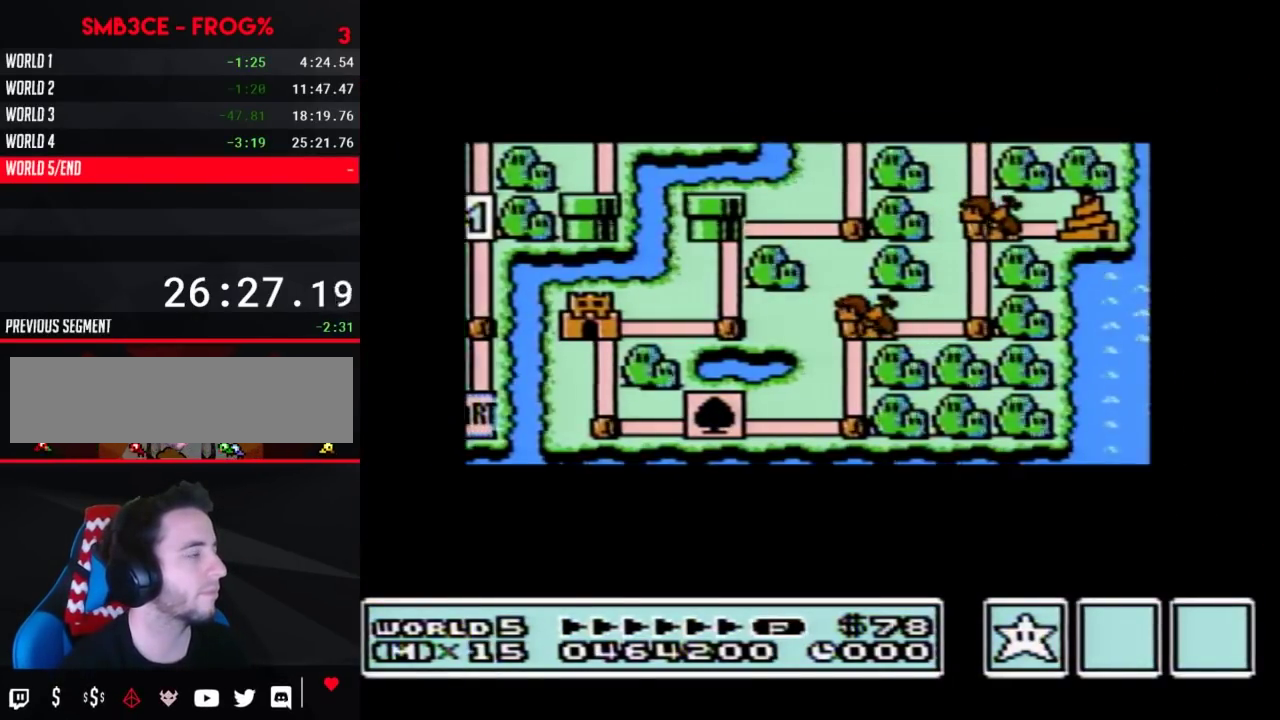
{"buttons": ["DPAD_RIGHT"], "events": []}
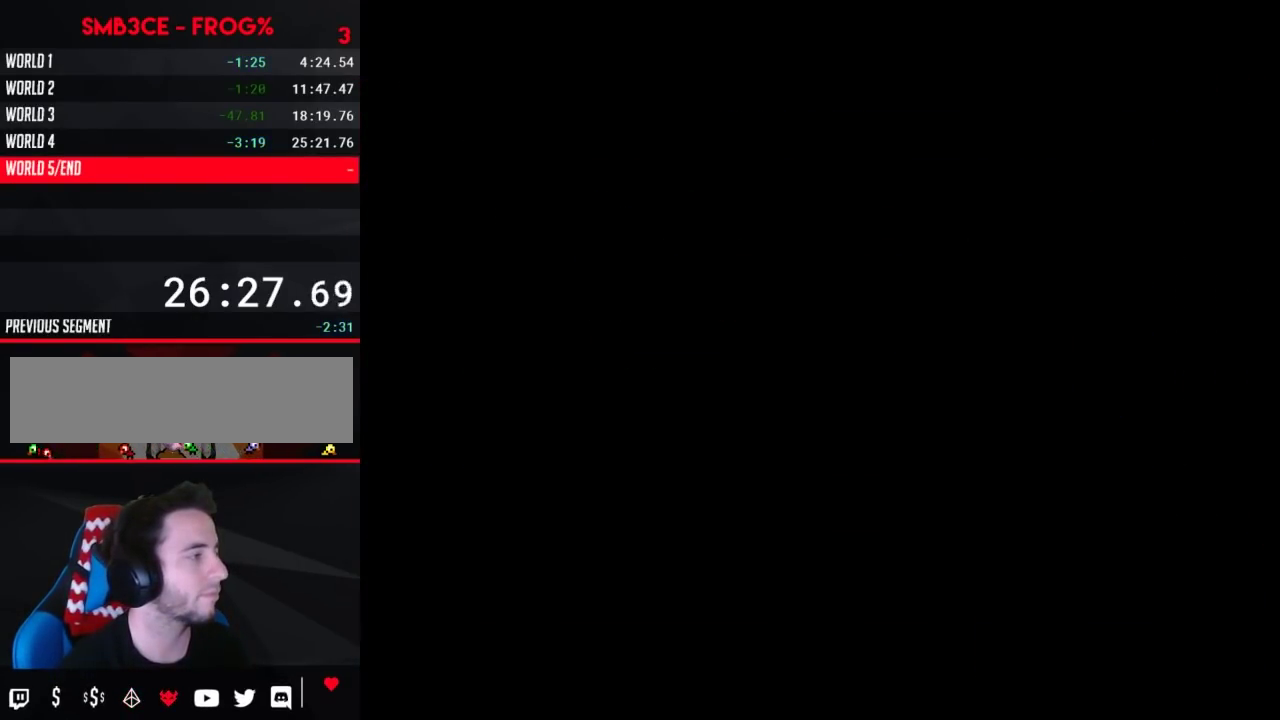
{"buttons": ["B", "DPAD_RIGHT"], "events": [[350, "DPAD_RIGHT", "up"], [400, "A", "down"], [450, "A", "up"], [450, "B", "down"], [450, "DPAD_RIGHT", "down"]]}
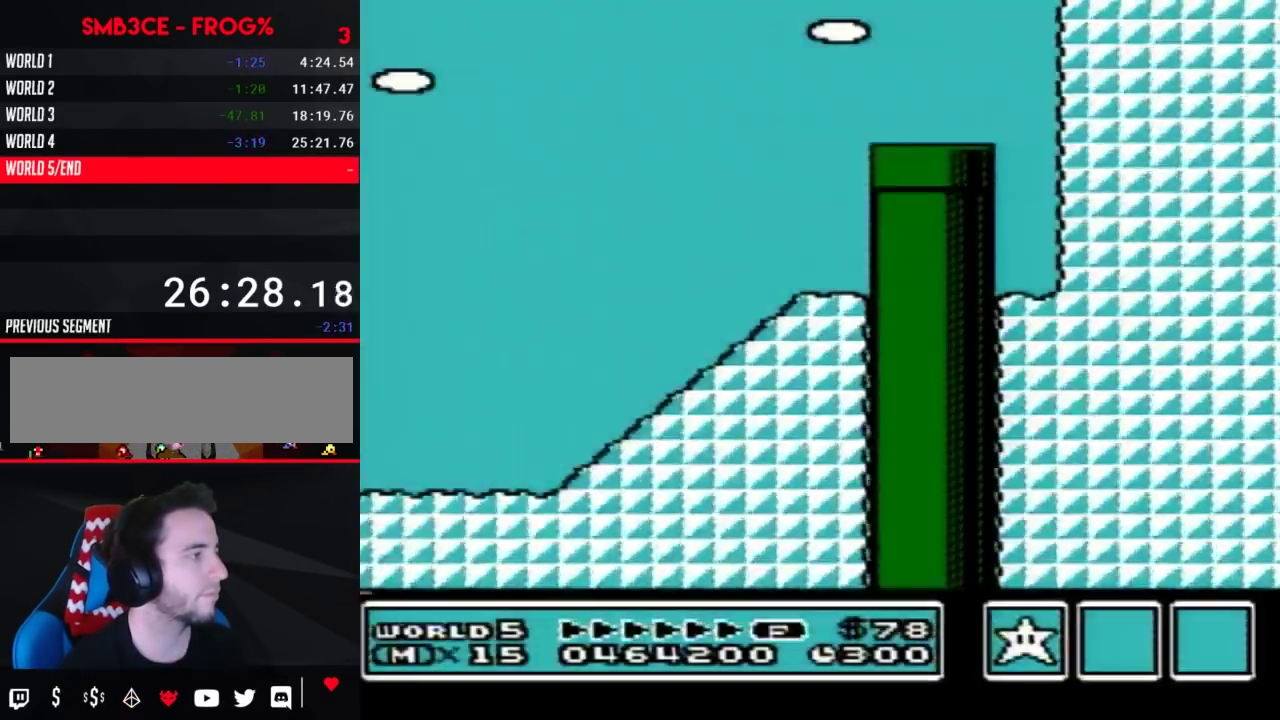
{"buttons": ["A", "B", "DPAD_RIGHT"], "events": [[400, "A", "down"]]}
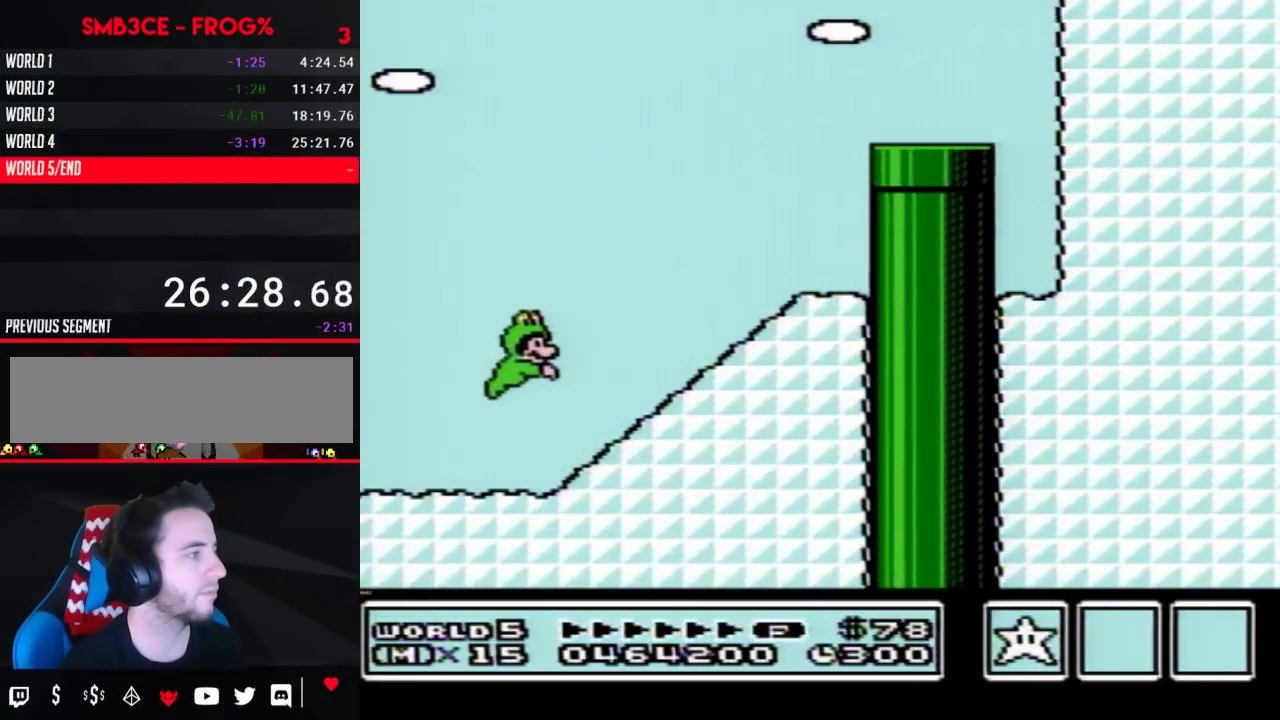
{"buttons": ["B", "DPAD_RIGHT"], "events": [[267, "A", "up"]]}
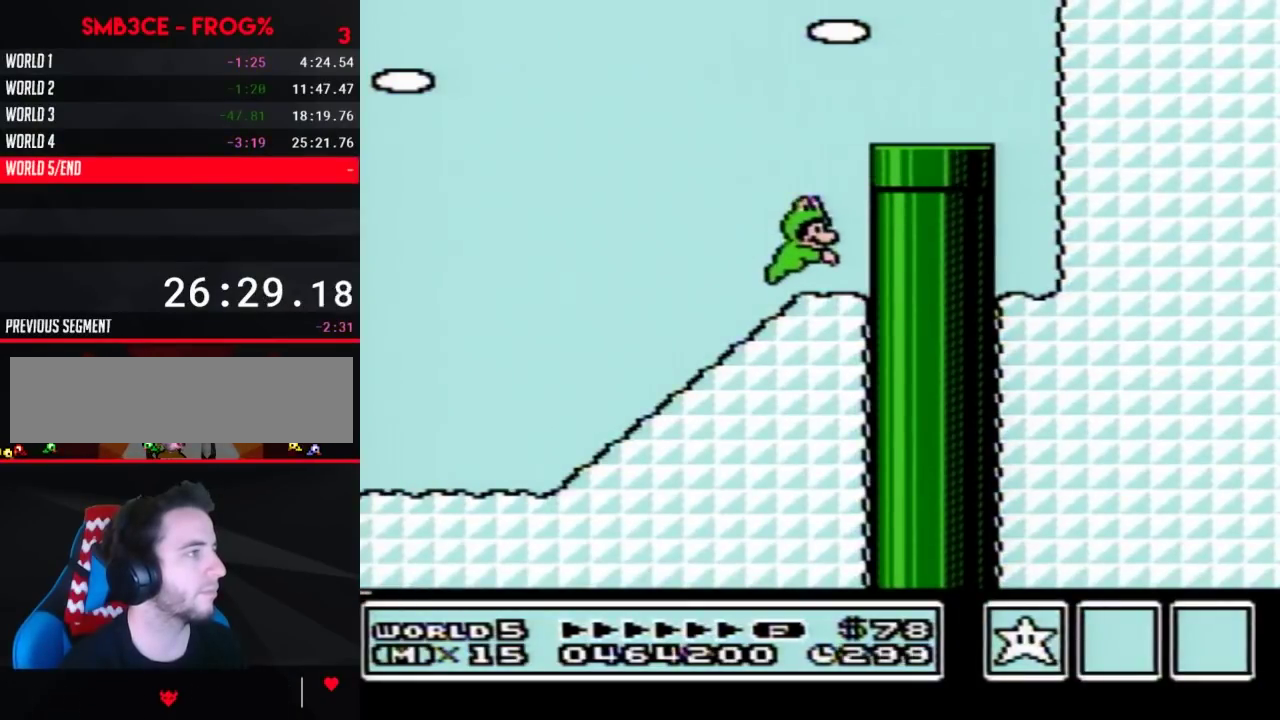
{"buttons": ["B", "DPAD_DOWN", "DPAD_RIGHT"], "events": [[67, "A", "down"], [350, "A", "up"], [467, "DPAD_DOWN", "down"]]}
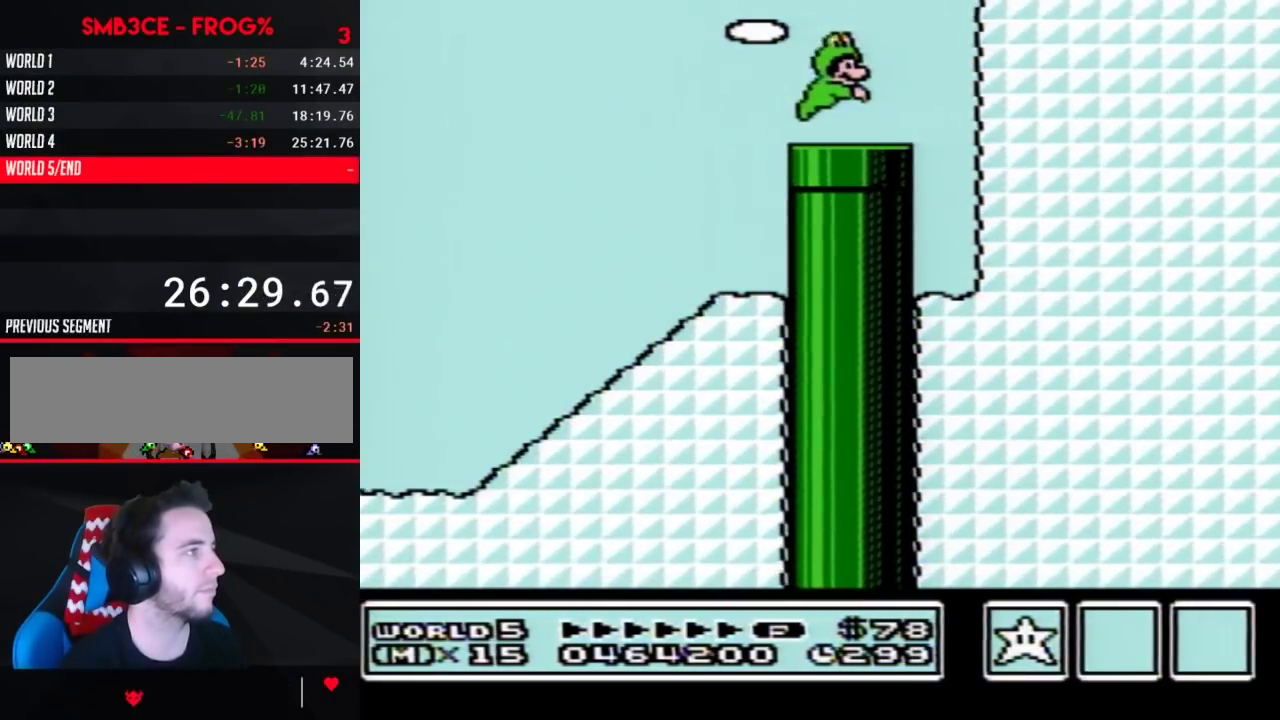
{"buttons": [], "events": [[33, "DPAD_RIGHT", "up"], [283, "DPAD_DOWN", "up"], [350, "B", "up"]]}
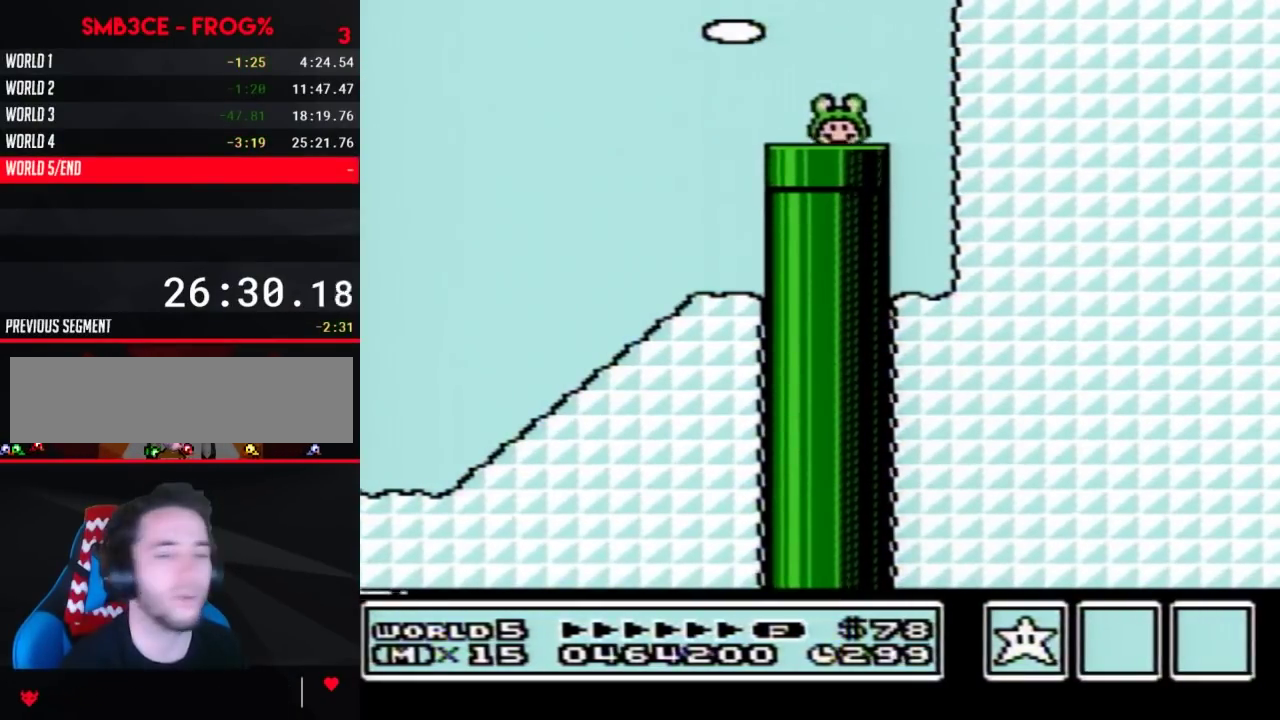
{"buttons": ["B"], "events": [[67, "B", "down"]]}
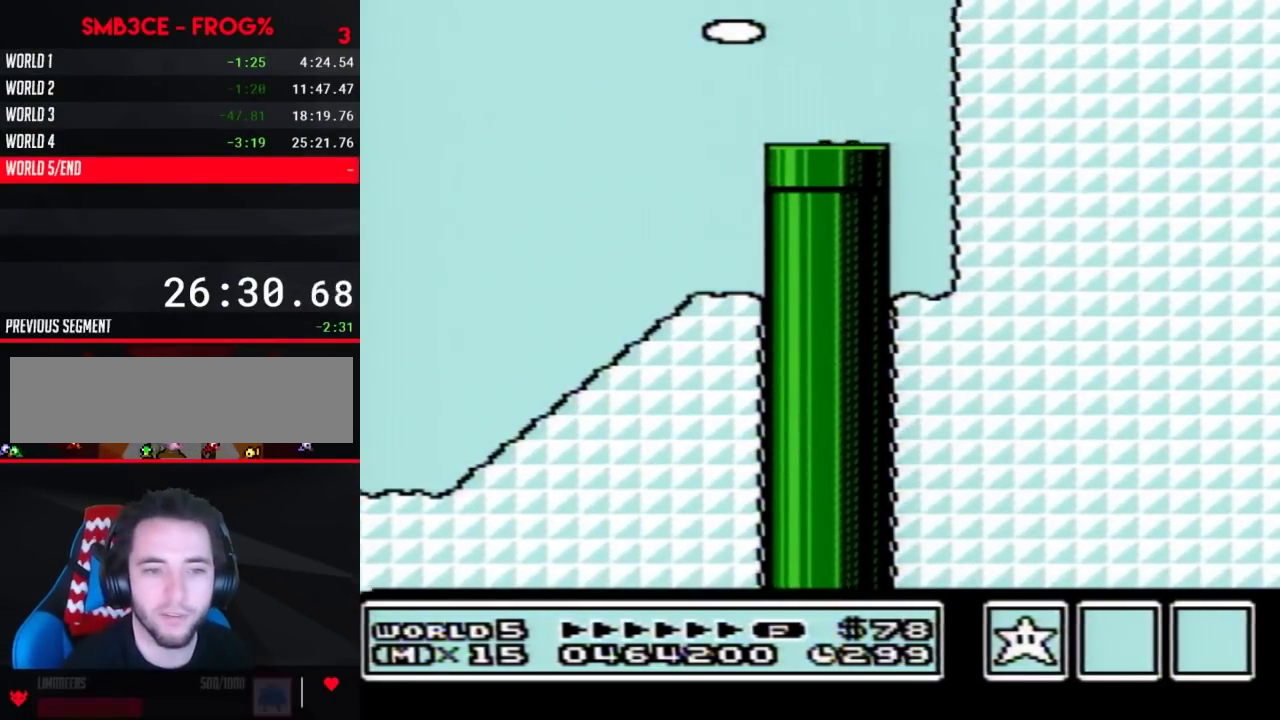
{"buttons": ["B"], "events": []}
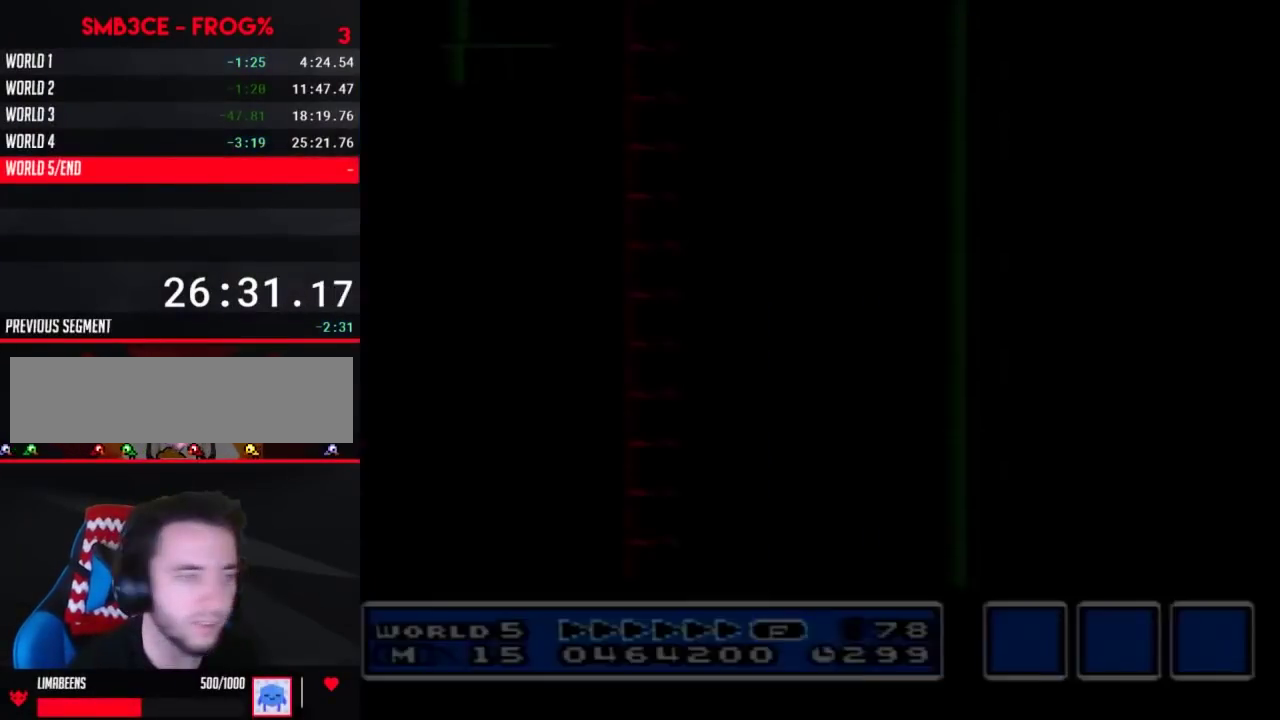
{"buttons": ["B"], "events": []}
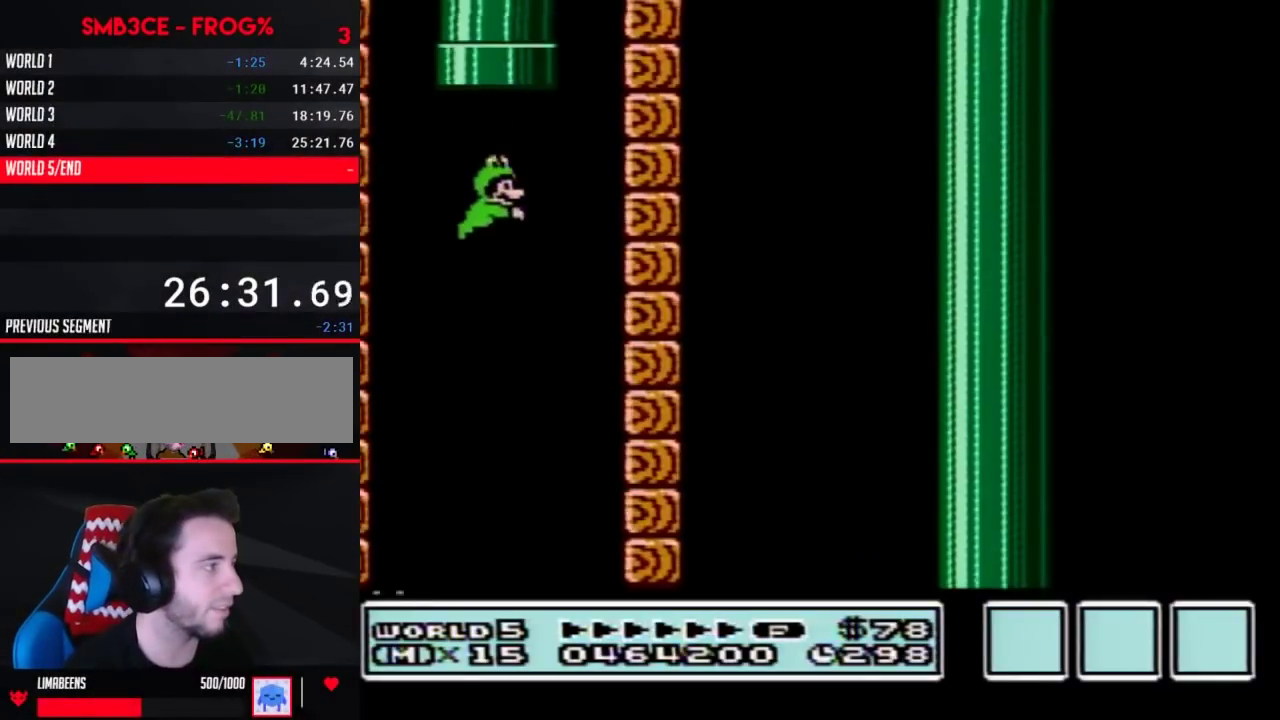
{"buttons": ["B"], "events": [[150, "DPAD_RIGHT", "down"], [317, "DPAD_RIGHT", "up"]]}
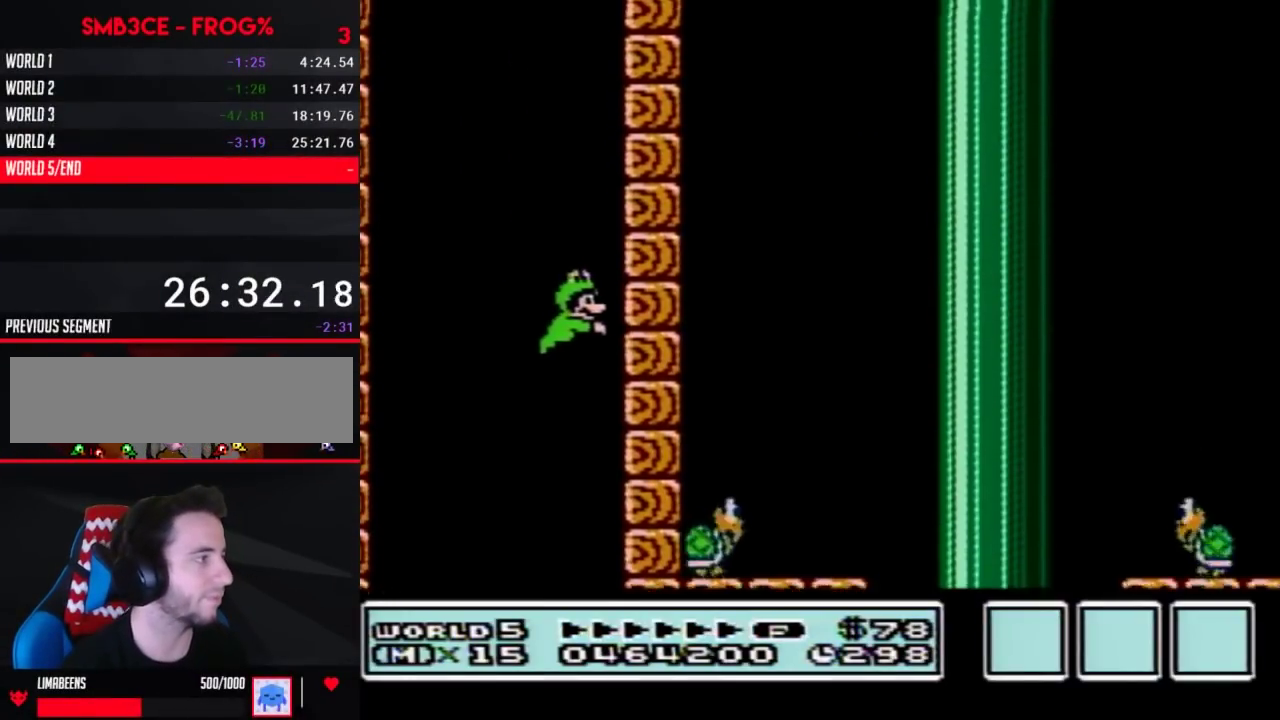
{"buttons": ["B", "DPAD_LEFT"], "events": [[117, "DPAD_LEFT", "down"]]}
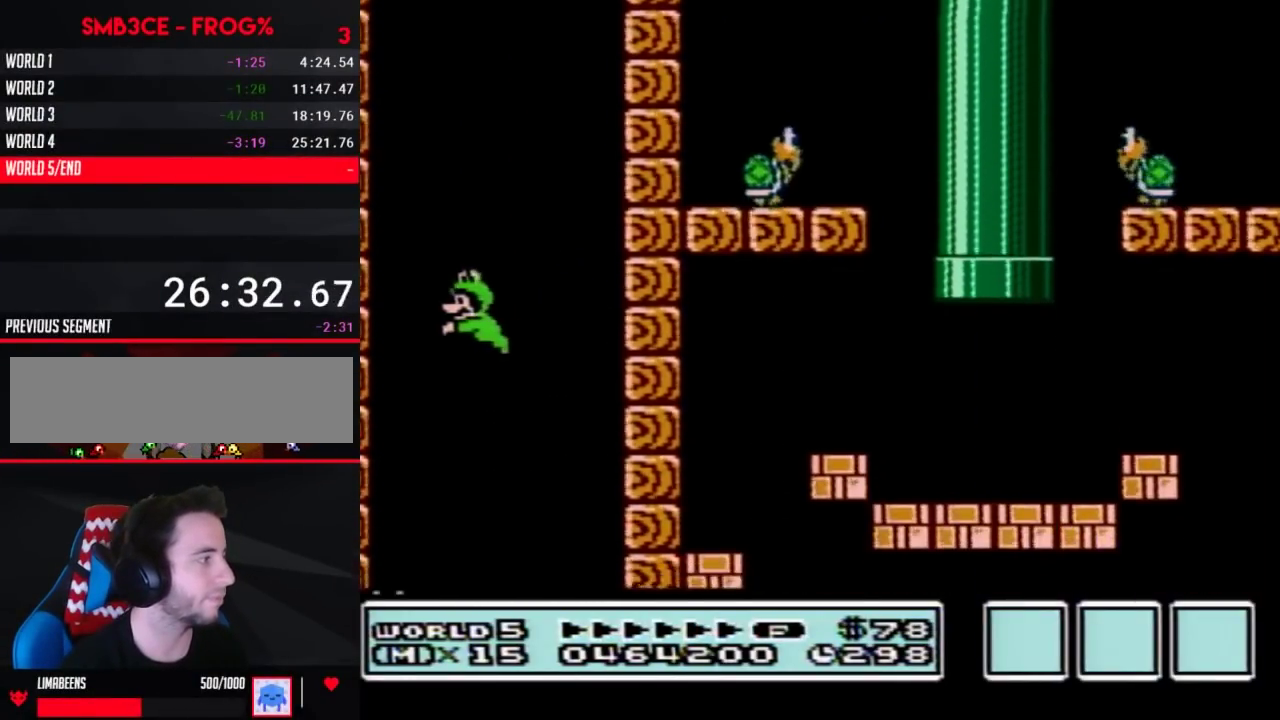
{"buttons": ["B"], "events": [[117, "DPAD_LEFT", "up"], [283, "DPAD_RIGHT", "down"], [433, "DPAD_RIGHT", "up"]]}
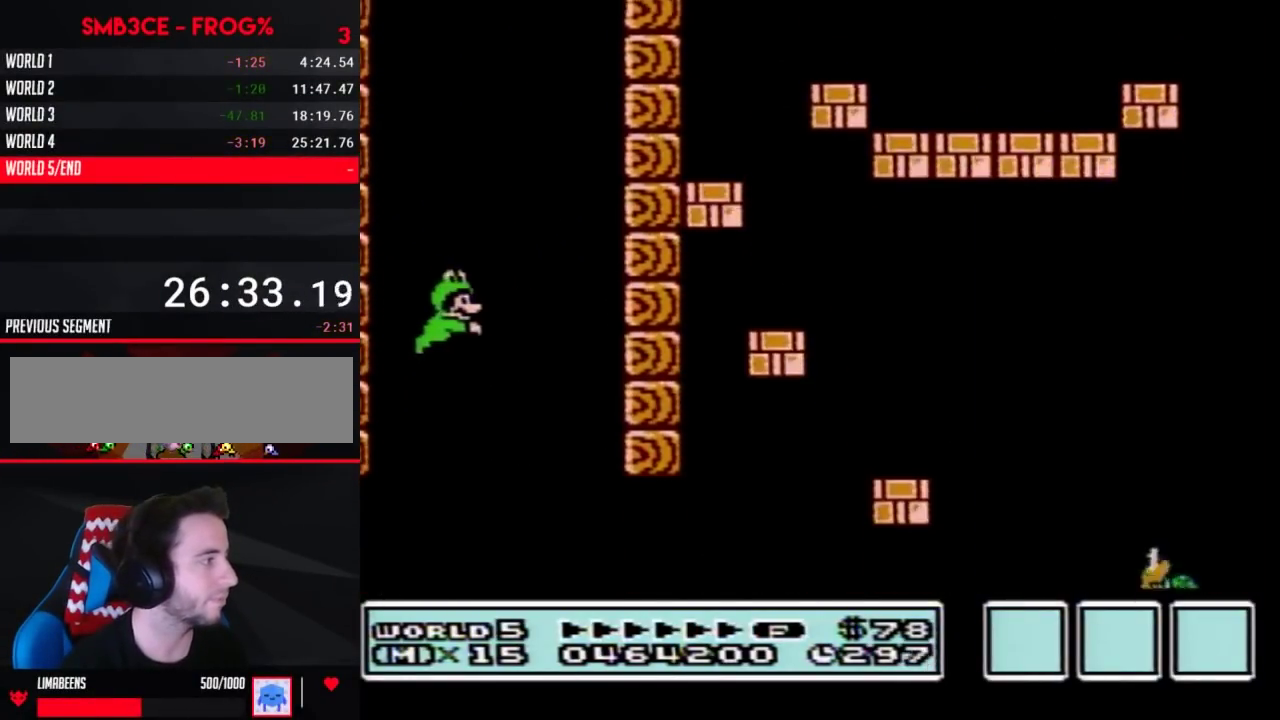
{"buttons": ["B", "DPAD_RIGHT"], "events": [[117, "DPAD_LEFT", "down"], [283, "DPAD_LEFT", "up"], [317, "DPAD_RIGHT", "down"]]}
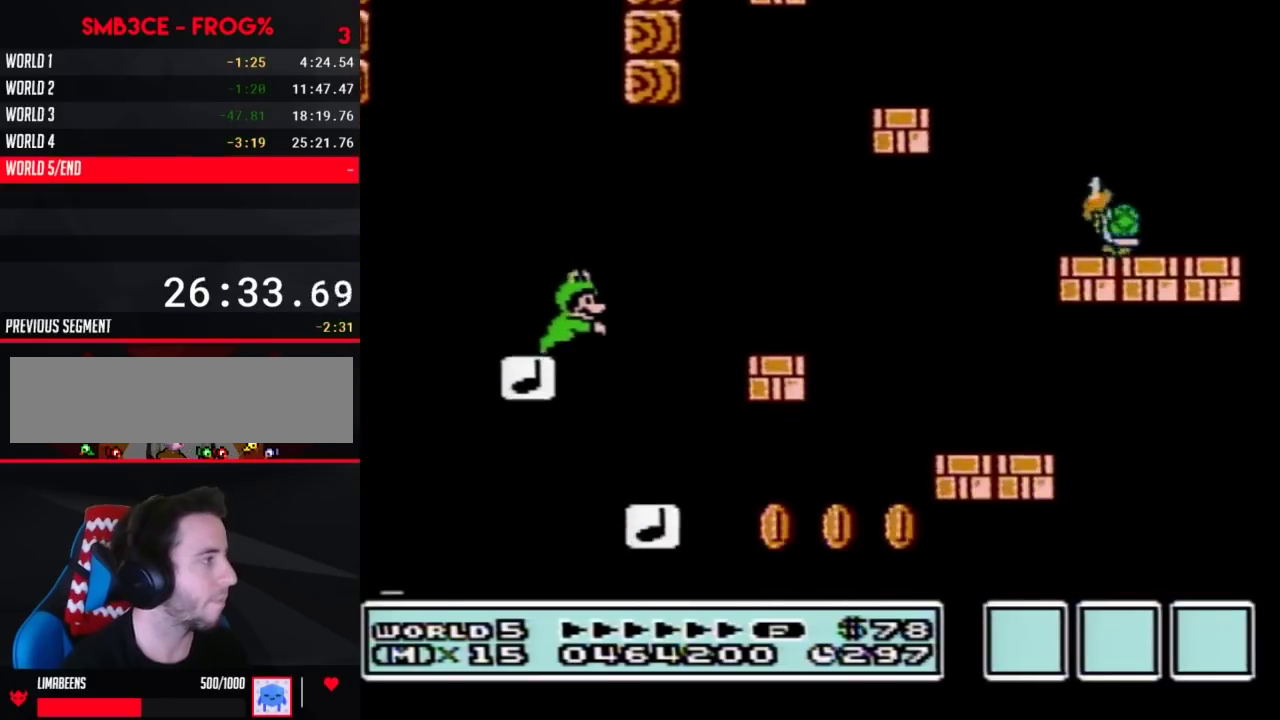
{"buttons": ["A", "B", "DPAD_LEFT"], "events": [[117, "A", "down"], [283, "A", "up"], [283, "DPAD_RIGHT", "up"], [317, "DPAD_LEFT", "down"], [383, "A", "down"]]}
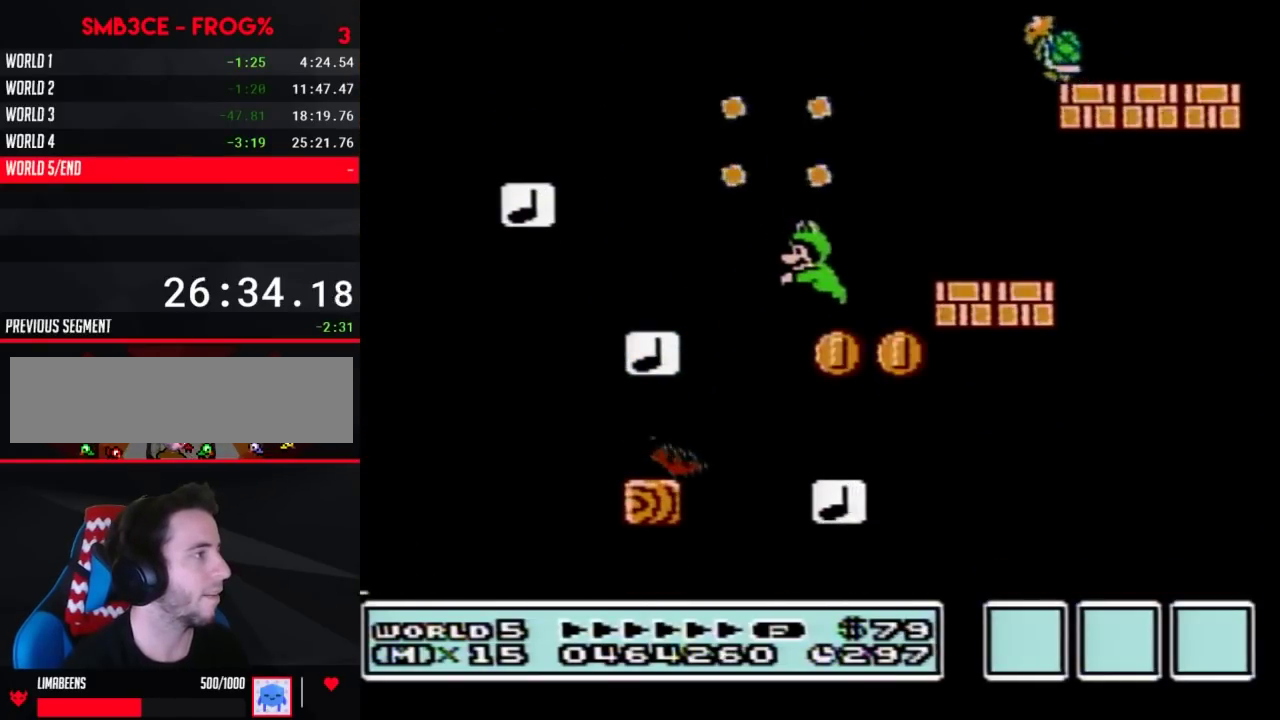
{"buttons": ["A", "B", "DPAD_RIGHT"], "events": [[67, "DPAD_LEFT", "up"], [67, "DPAD_RIGHT", "down"], [200, "A", "up"], [217, "DPAD_LEFT", "down"], [217, "DPAD_RIGHT", "up"], [383, "A", "down"], [433, "DPAD_LEFT", "up"], [500, "DPAD_RIGHT", "down"]]}
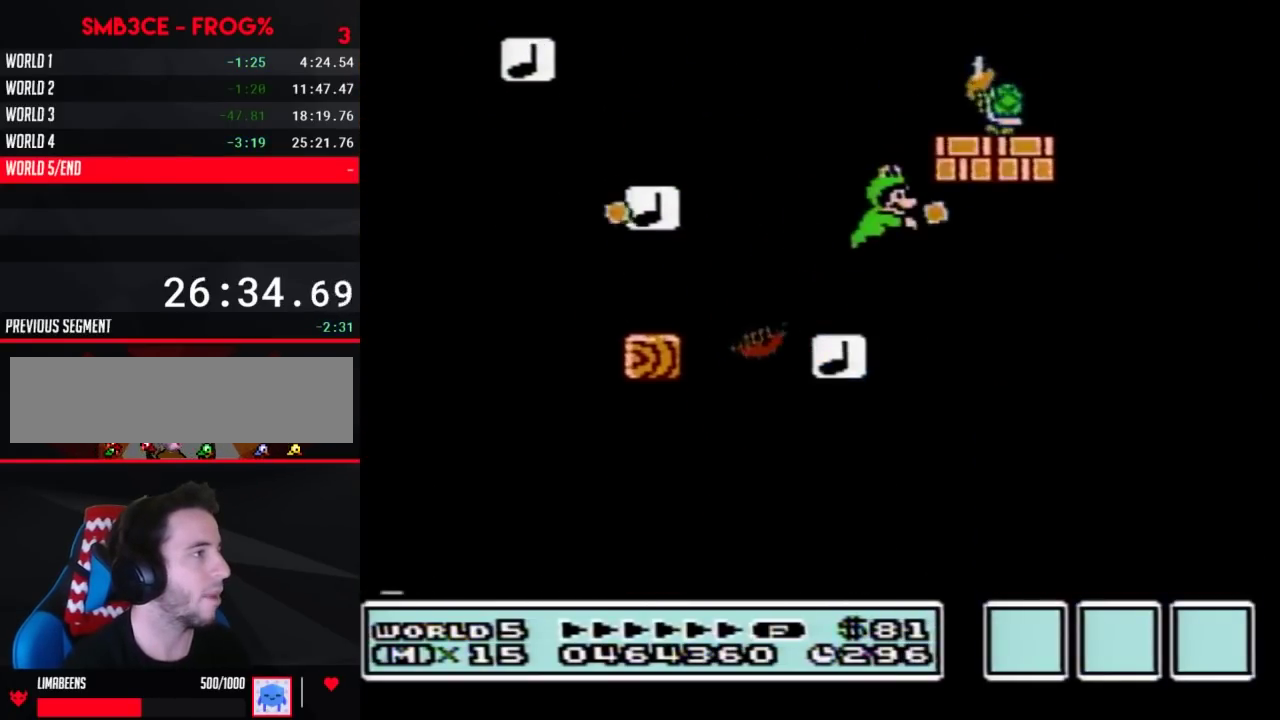
{"buttons": ["A", "B", "DPAD_RIGHT"], "events": [[250, "A", "up"], [283, "DPAD_RIGHT", "up"], [317, "DPAD_LEFT", "down"], [400, "A", "down"], [400, "DPAD_LEFT", "up"], [433, "DPAD_RIGHT", "down"]]}
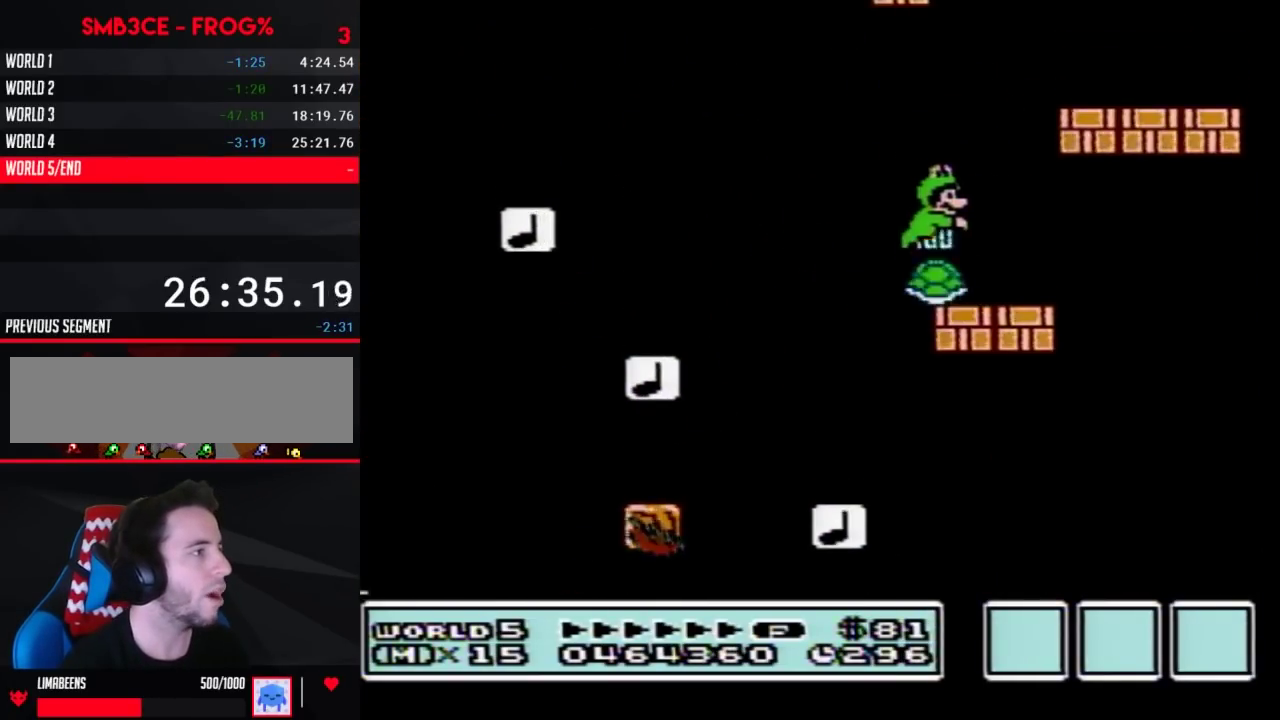
{"buttons": ["B", "DPAD_LEFT"], "events": [[217, "DPAD_RIGHT", "up"], [250, "A", "up"], [317, "DPAD_LEFT", "down"]]}